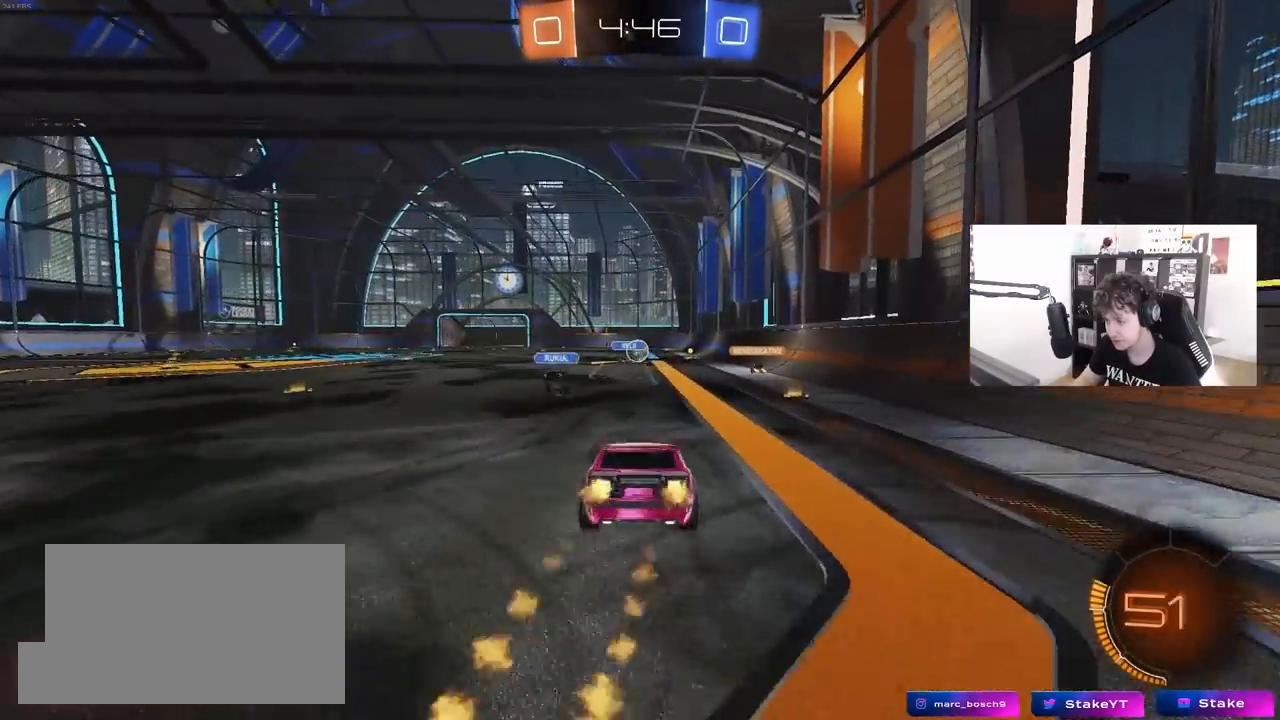
Gameplay with keyboard and mouse; each line is a JSON object with the keys and mouse buttons held at the frame after it. "events" lists presses ("down") and releases ("up") of "1", "2", "3", "4", "5", "a", "alt", "c", "caps_lock", "ctrl", "d", "e", "f", "g", "q", "r", "s", "shift", "space", "t", "tab", "v", "w", "x", "z", "mouse_left", "mouse_wheel" and "mouse_right" between this image and that frame as [ms after this image, input, new state], when the widget could be followed in between. "mouse_left", "mouse_wheel", "mouse_right" = the "left", "wheel", "right" buttons of the "mouse" list. No other keys are recorded. "wheel" means that the mouse wheel is clicked or scrolled. "mouse_move" is the direction in which the mouse moves at that frame (one of eight, or "still"), when it could be read.
{"keys": [], "mouse": [], "mouse_move": "still", "events": [[100, "d", "down"], [100, "s", "down"], [200, "a", "down"], [200, "mouse_left", "up"], [250, "d", "up"], [383, "s", "up"], [433, "a", "up"]]}
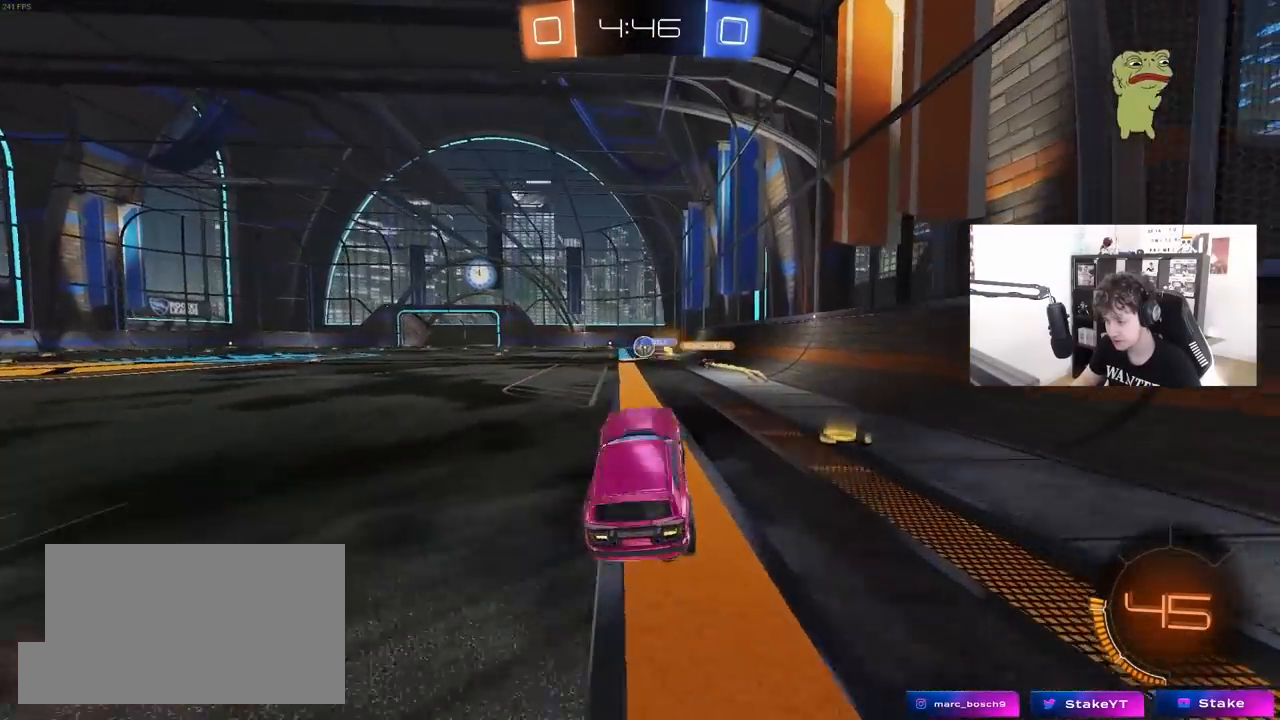
{"keys": ["a", "shift", "w"], "mouse": ["right"], "mouse_move": "still", "events": [[33, "w", "down"], [167, "mouse_right", "down"], [267, "mouse_right", "up"], [317, "a", "down"], [350, "mouse_right", "down"], [400, "shift", "down"], [450, "mouse_right", "up"], [500, "mouse_right", "down"]]}
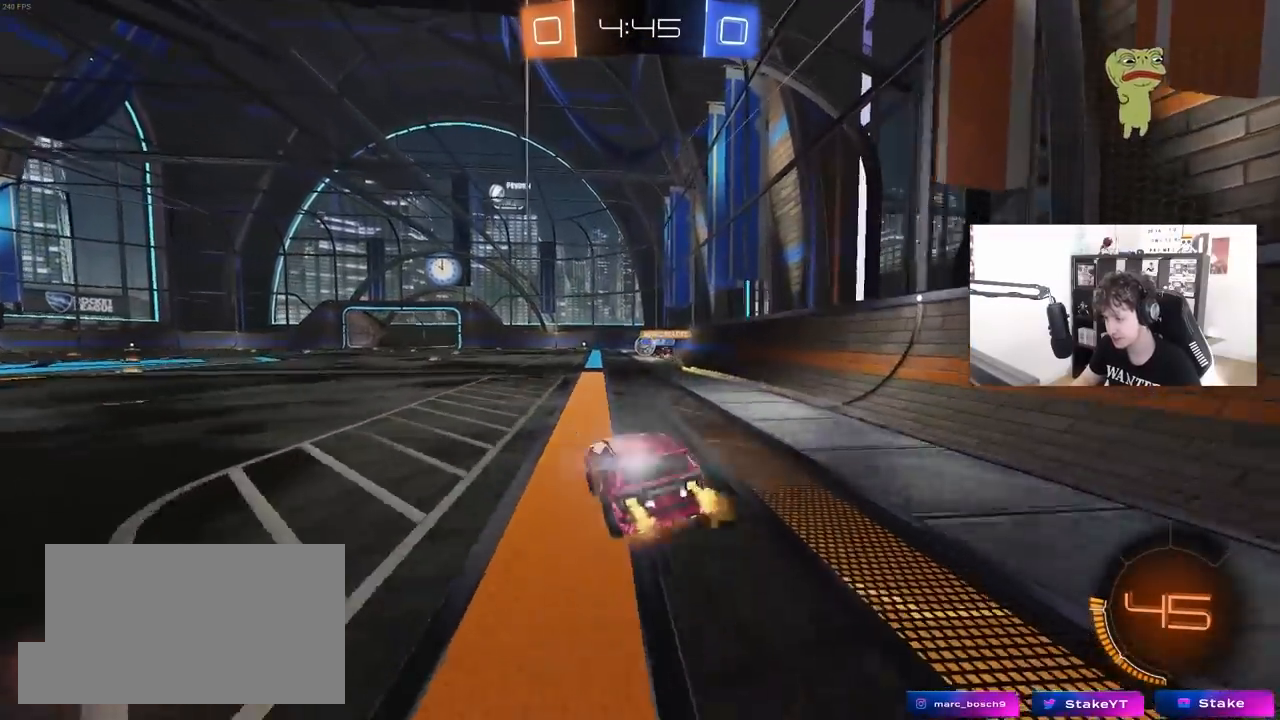
{"keys": ["a", "shift"], "mouse": [], "mouse_move": "still", "events": [[50, "w", "up"], [83, "mouse_right", "up"], [83, "s", "down"], [367, "s", "up"]]}
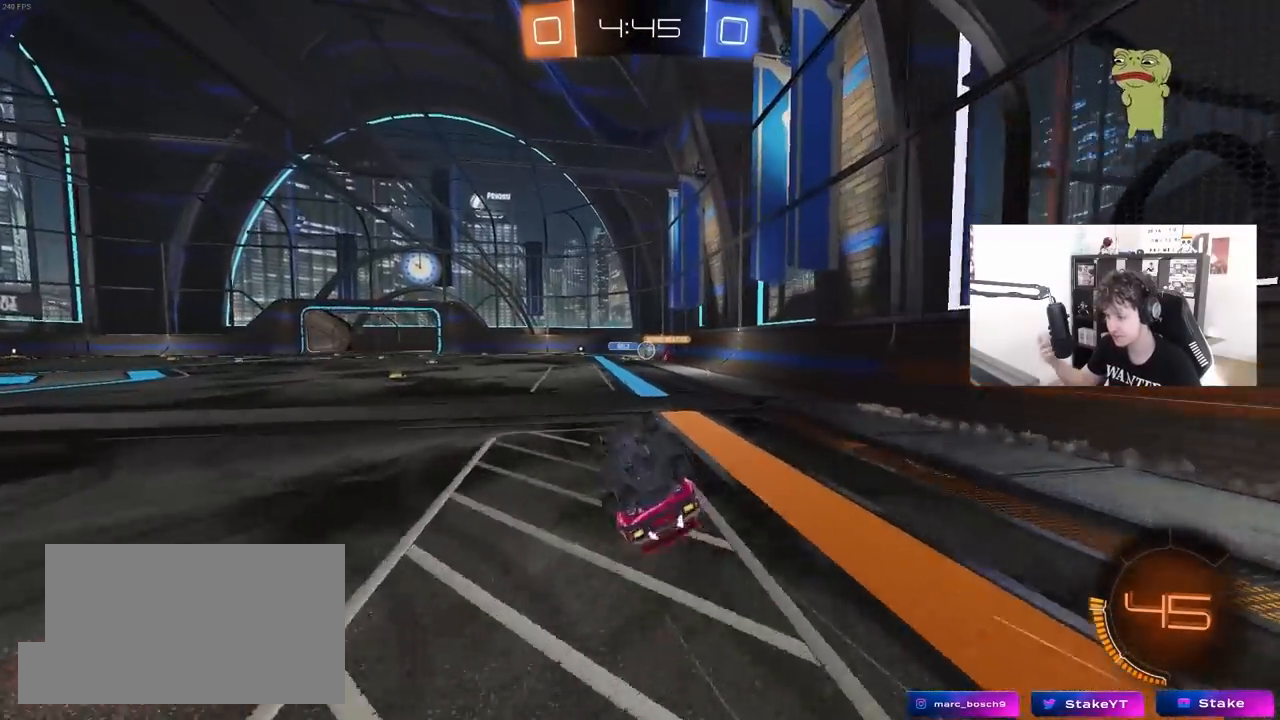
{"keys": ["d", "w"], "mouse": [], "mouse_move": "still", "events": [[50, "s", "down"], [250, "s", "up"], [283, "shift", "up"], [333, "a", "up"], [333, "d", "down"], [483, "w", "down"]]}
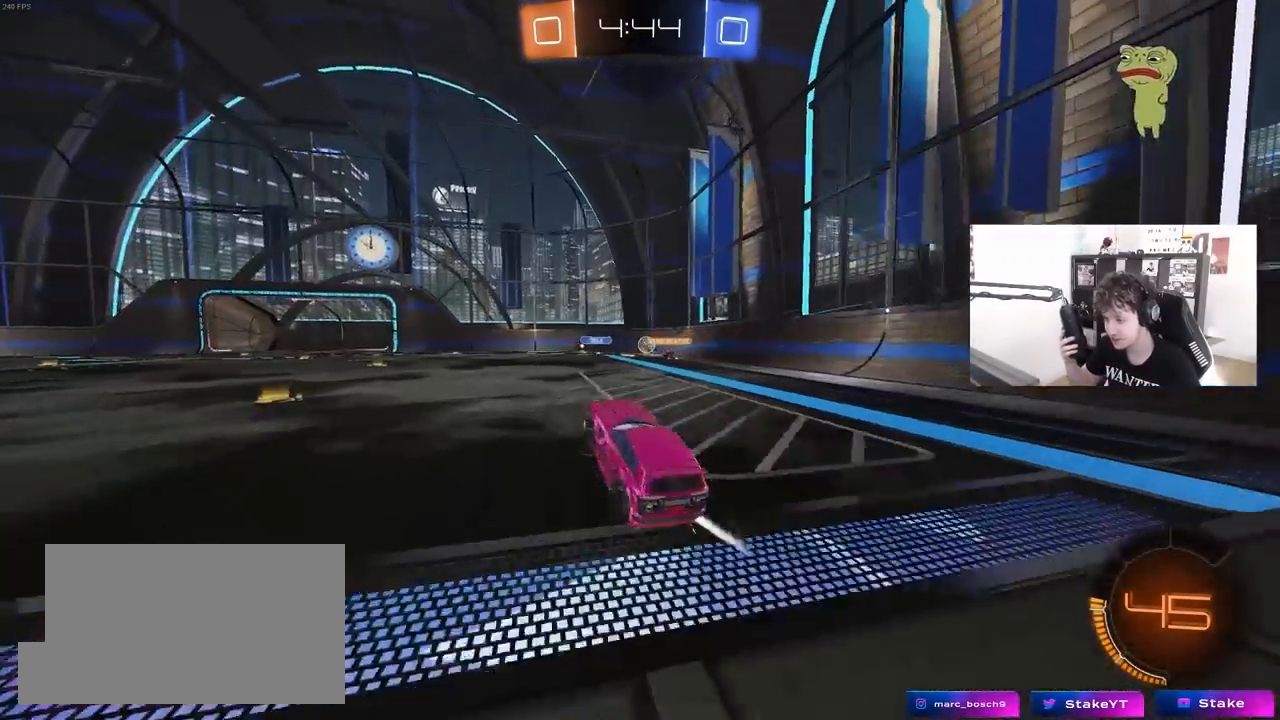
{"keys": ["d", "w"], "mouse": [], "mouse_move": "still", "events": []}
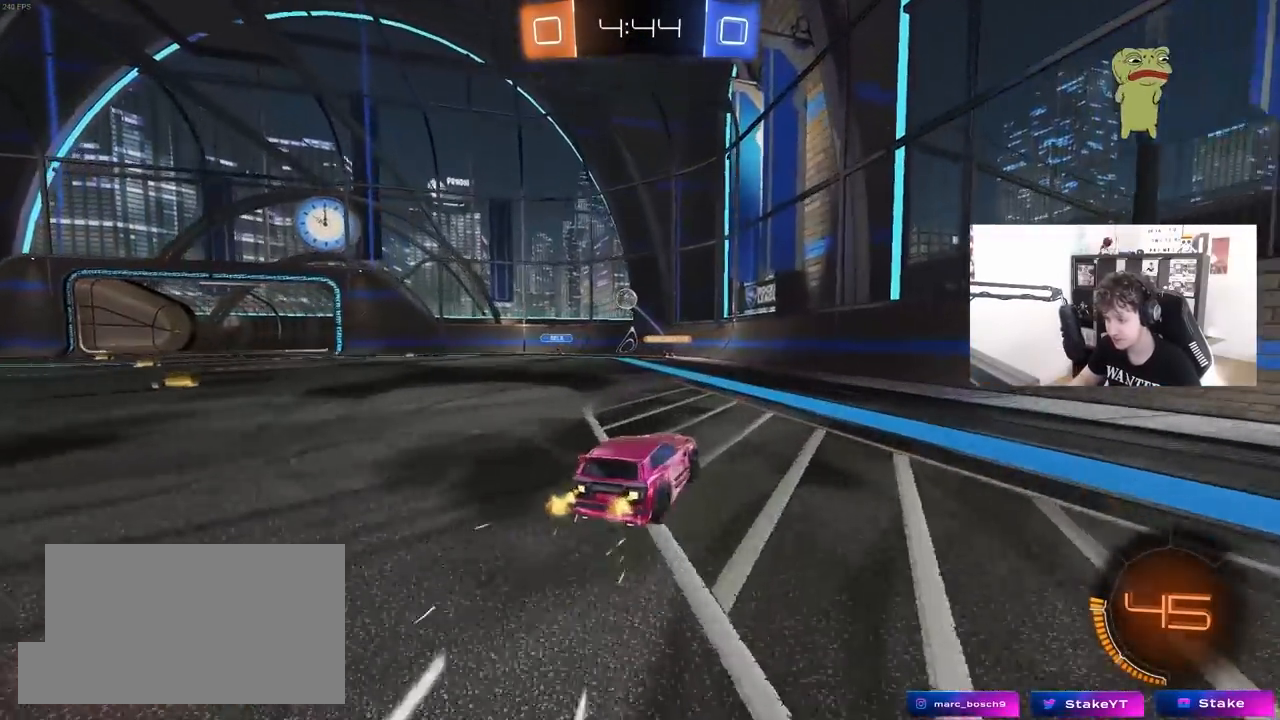
{"keys": ["d", "w"], "mouse": [], "mouse_move": "up", "events": [[233, "shift", "down"], [283, "shift", "up"]]}
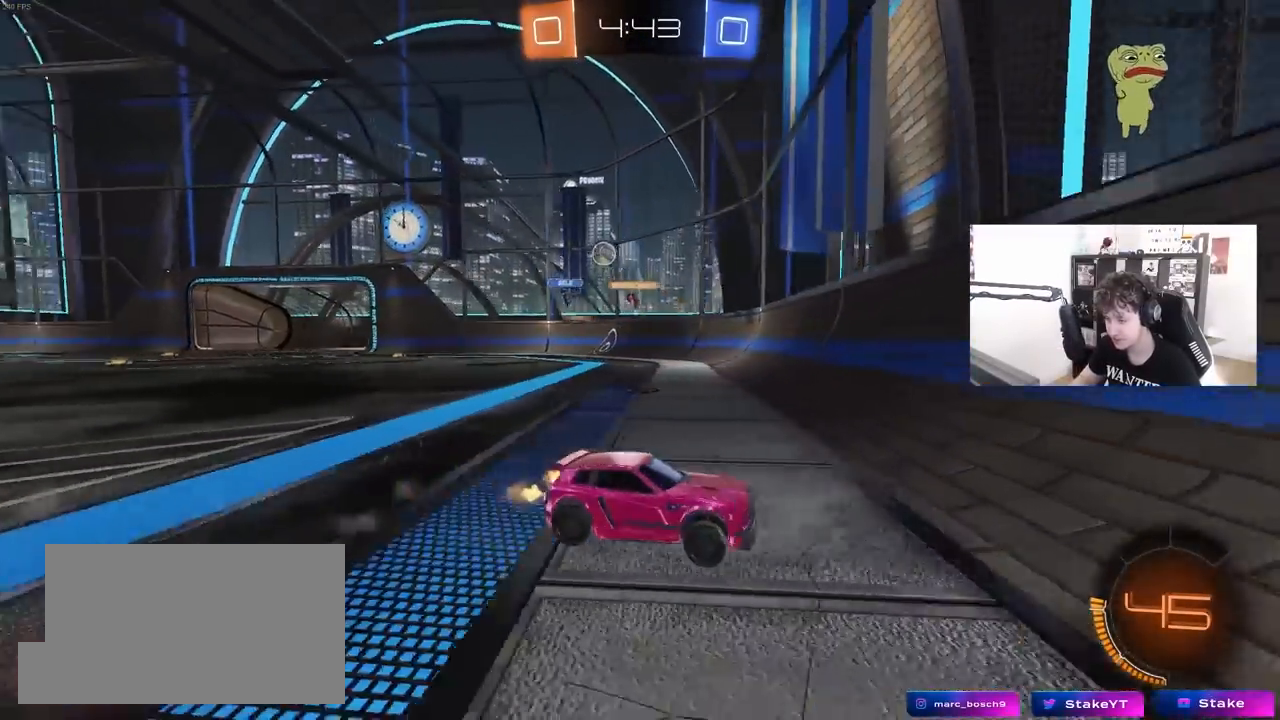
{"keys": ["d", "w"], "mouse": [], "mouse_move": "still", "events": [[200, "shift", "down"], [283, "shift", "up"]]}
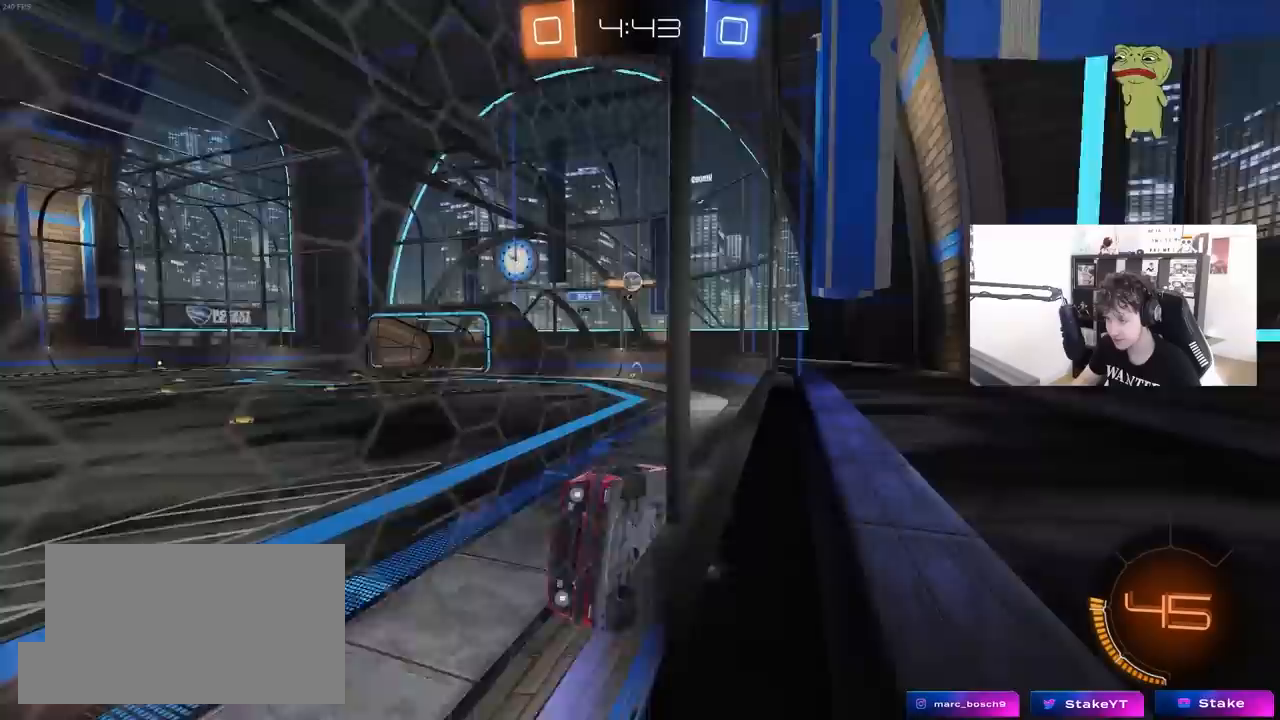
{"keys": ["d", "w"], "mouse": [], "mouse_move": "still", "events": [[33, "shift", "down"], [67, "shift", "up"], [300, "shift", "down"], [400, "shift", "up"]]}
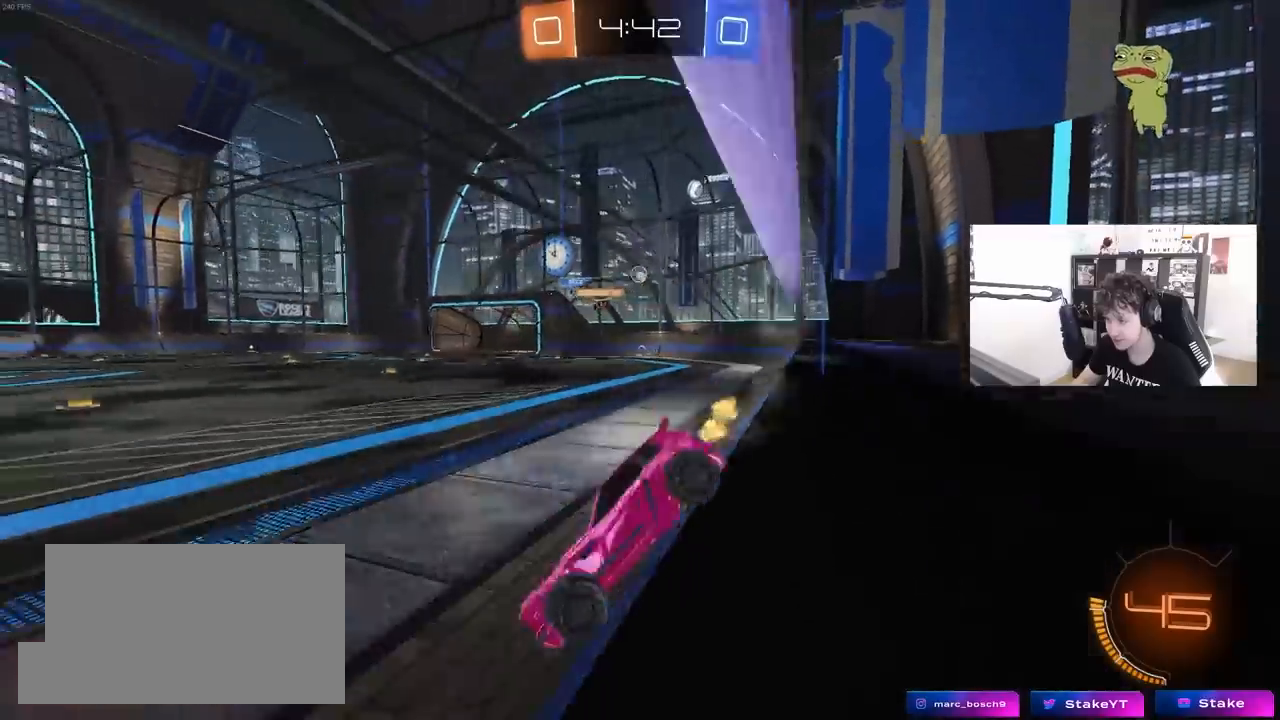
{"keys": ["d", "w"], "mouse": [], "mouse_move": "still", "events": []}
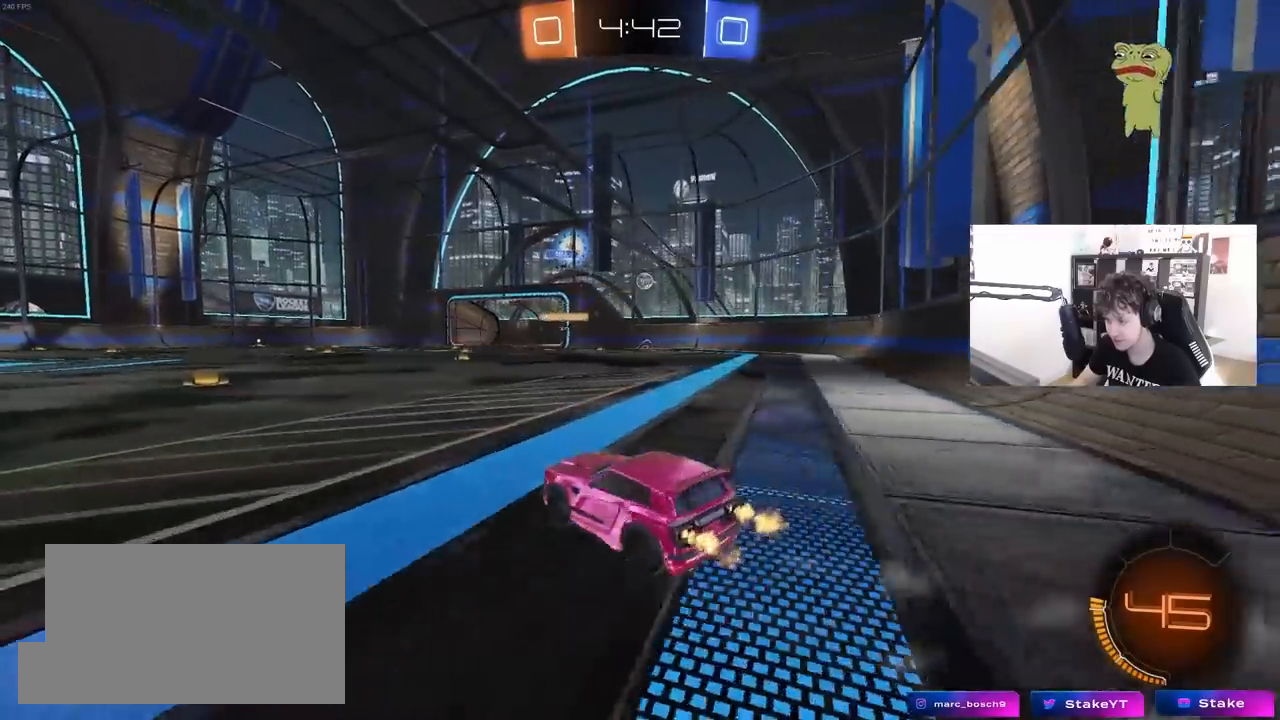
{"keys": ["d", "w"], "mouse": [], "mouse_move": "still", "events": [[100, "d", "up"], [383, "d", "down"]]}
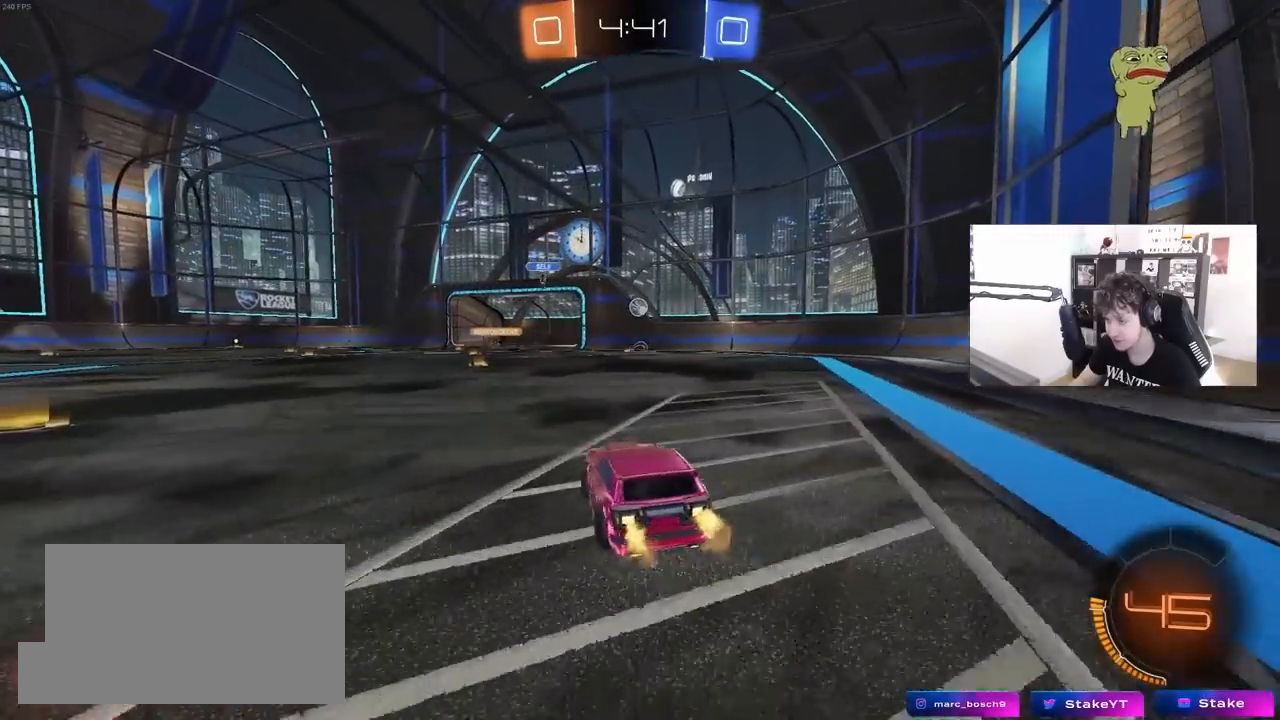
{"keys": ["a", "w"], "mouse": [], "mouse_move": "still", "events": [[117, "d", "up"], [450, "a", "down"]]}
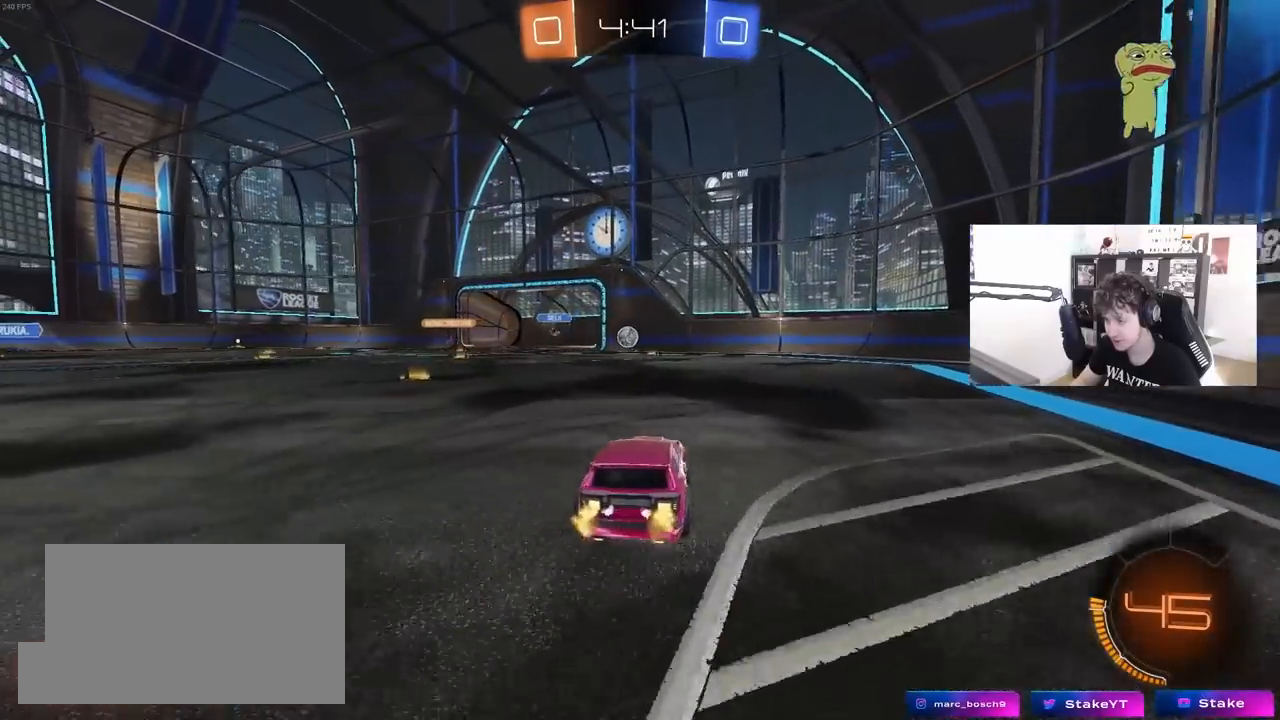
{"keys": ["a", "s"], "mouse": [], "mouse_move": "still", "events": [[83, "a", "up"], [317, "w", "up"], [417, "a", "down"], [417, "s", "down"]]}
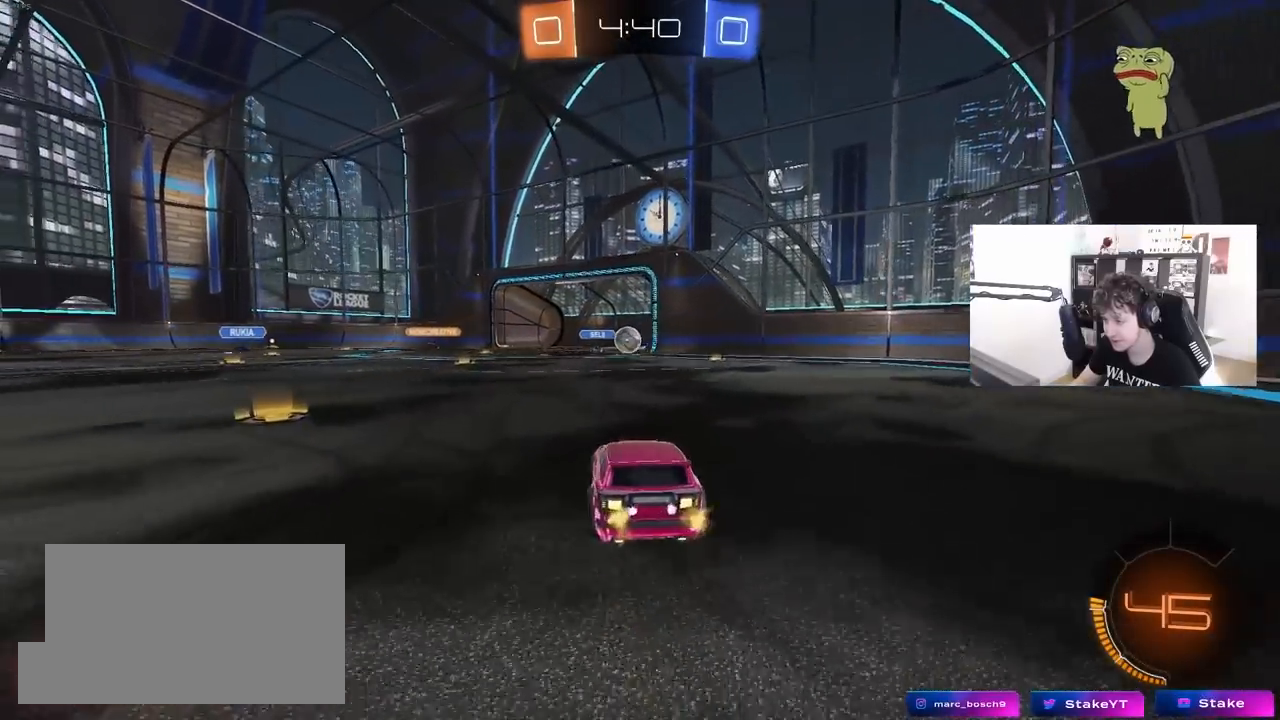
{"keys": ["a", "w"], "mouse": [], "mouse_move": "up-left", "events": [[67, "s", "up"], [200, "w", "down"]]}
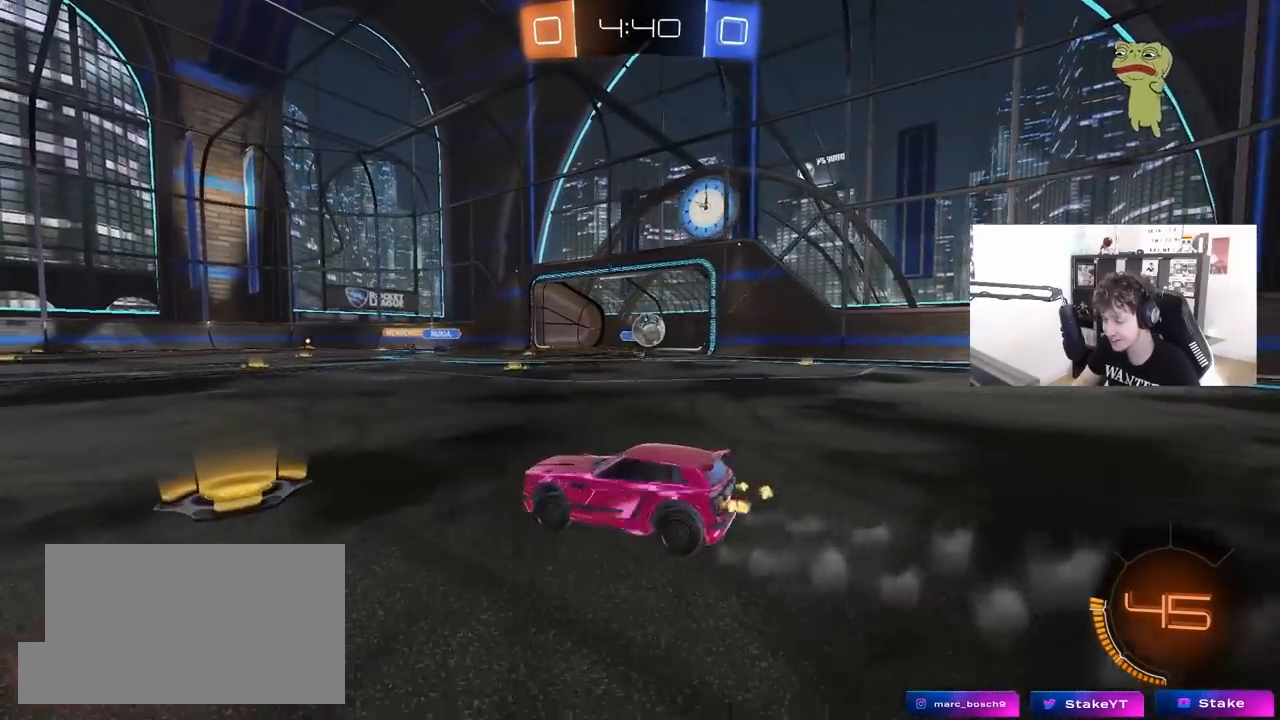
{"keys": ["d", "w"], "mouse": [], "mouse_move": "still", "events": [[117, "shift", "down"], [217, "shift", "up"], [400, "a", "up"], [450, "d", "down"]]}
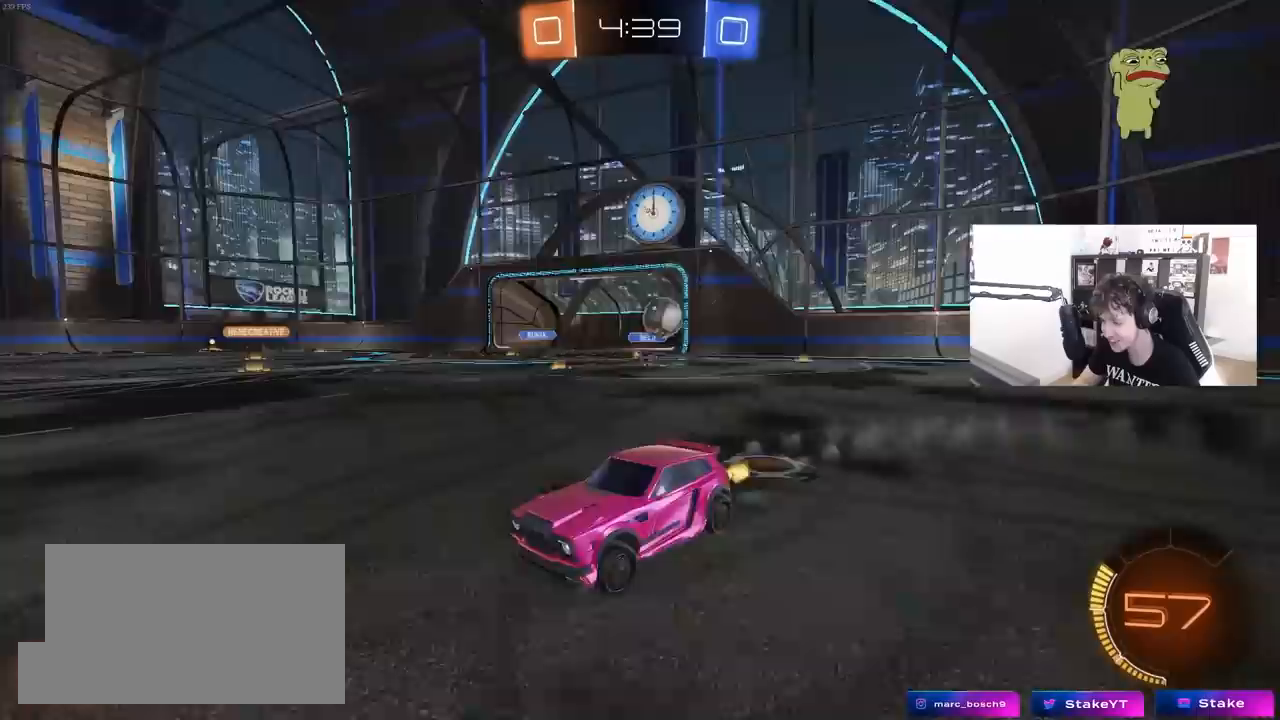
{"keys": ["w"], "mouse": [], "mouse_move": "still", "events": [[83, "d", "up"]]}
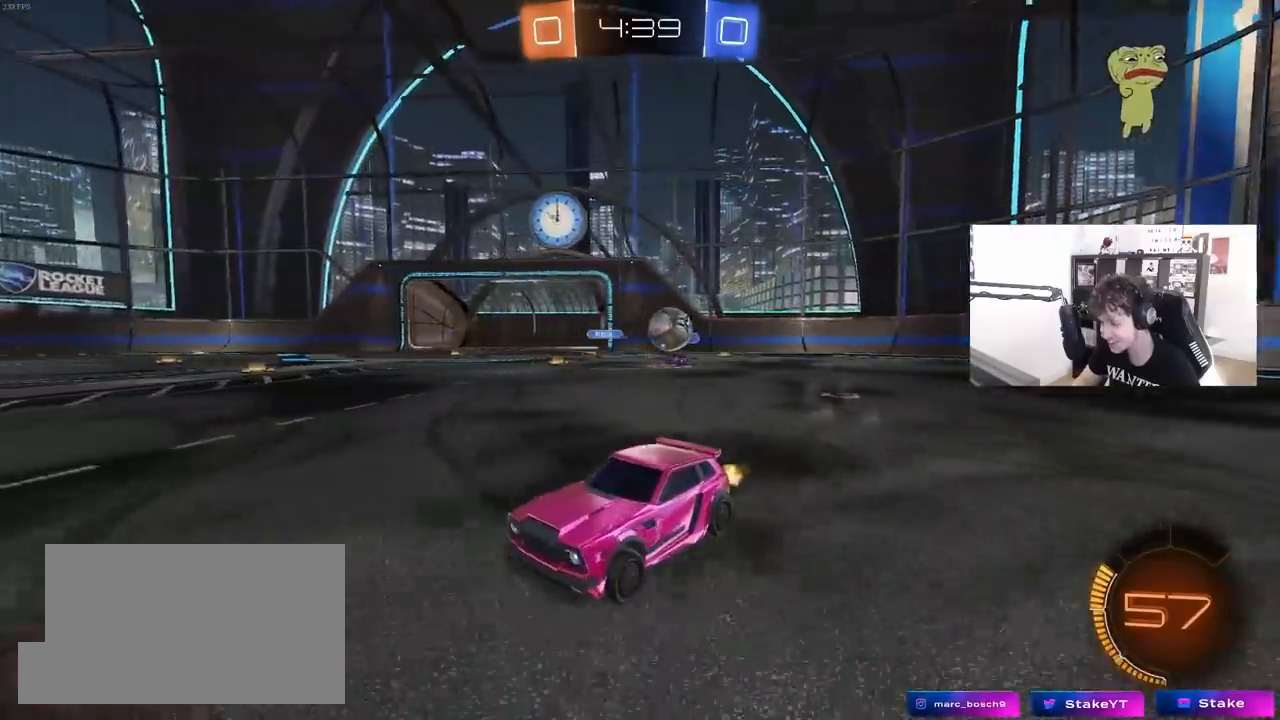
{"keys": ["w"], "mouse": [], "mouse_move": "still", "events": [[50, "d", "down"], [150, "d", "up"]]}
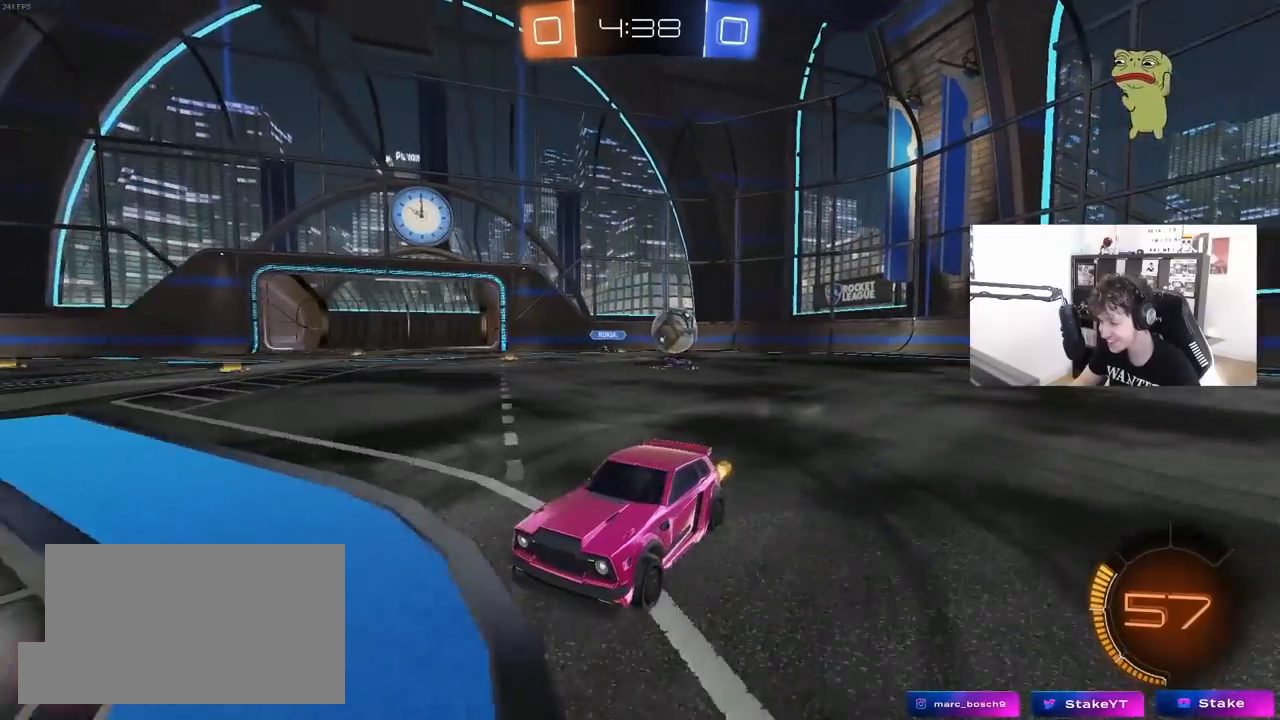
{"keys": ["w"], "mouse": ["left"], "mouse_move": "still", "events": [[217, "a", "down"], [300, "mouse_left", "down"], [350, "a", "up"]]}
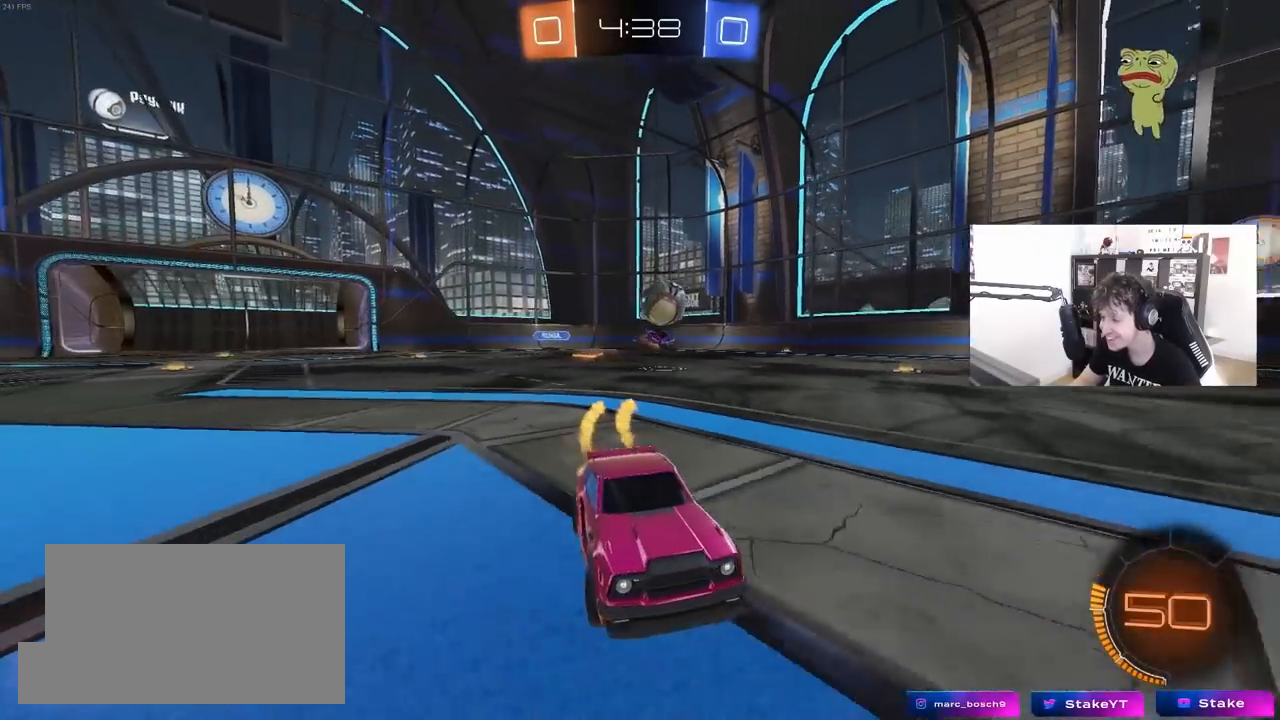
{"keys": ["w"], "mouse": ["left"], "mouse_move": "still", "events": [[133, "mouse_left", "up"], [367, "mouse_left", "down"]]}
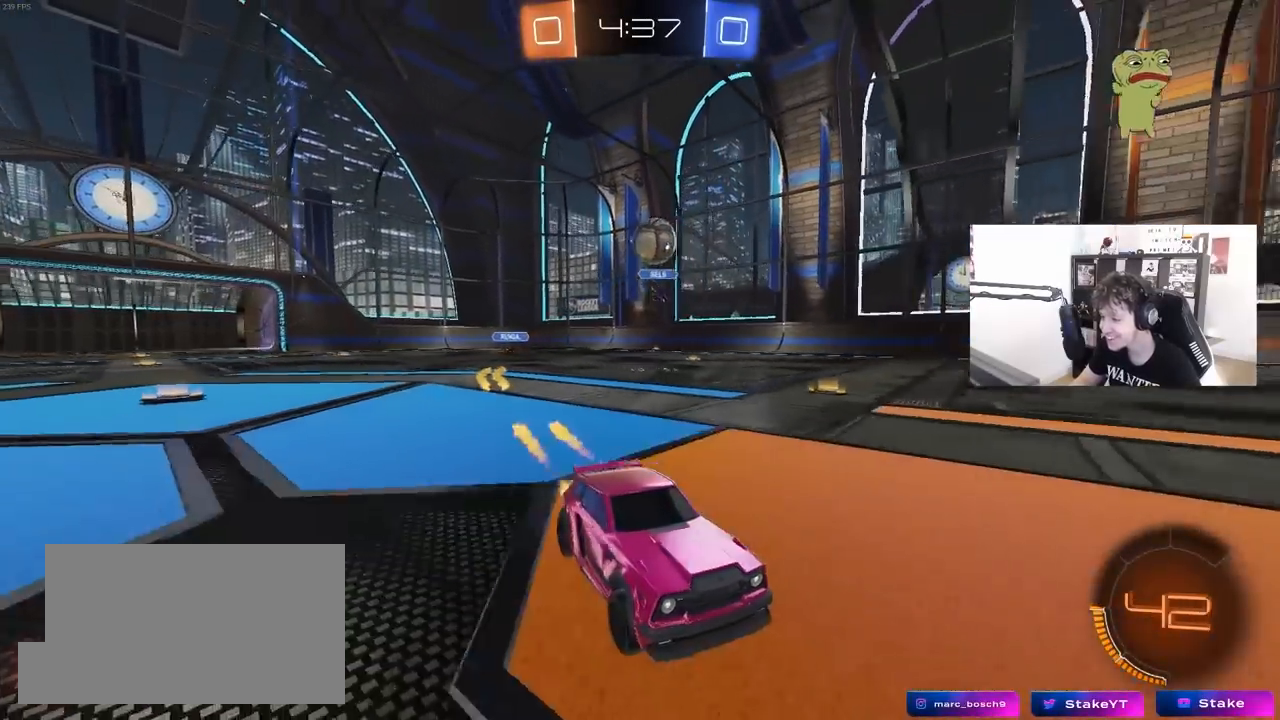
{"keys": ["w"], "mouse": [], "mouse_move": "still", "events": [[17, "a", "down"], [100, "a", "up"], [100, "mouse_left", "up"], [333, "a", "down"], [433, "a", "up"]]}
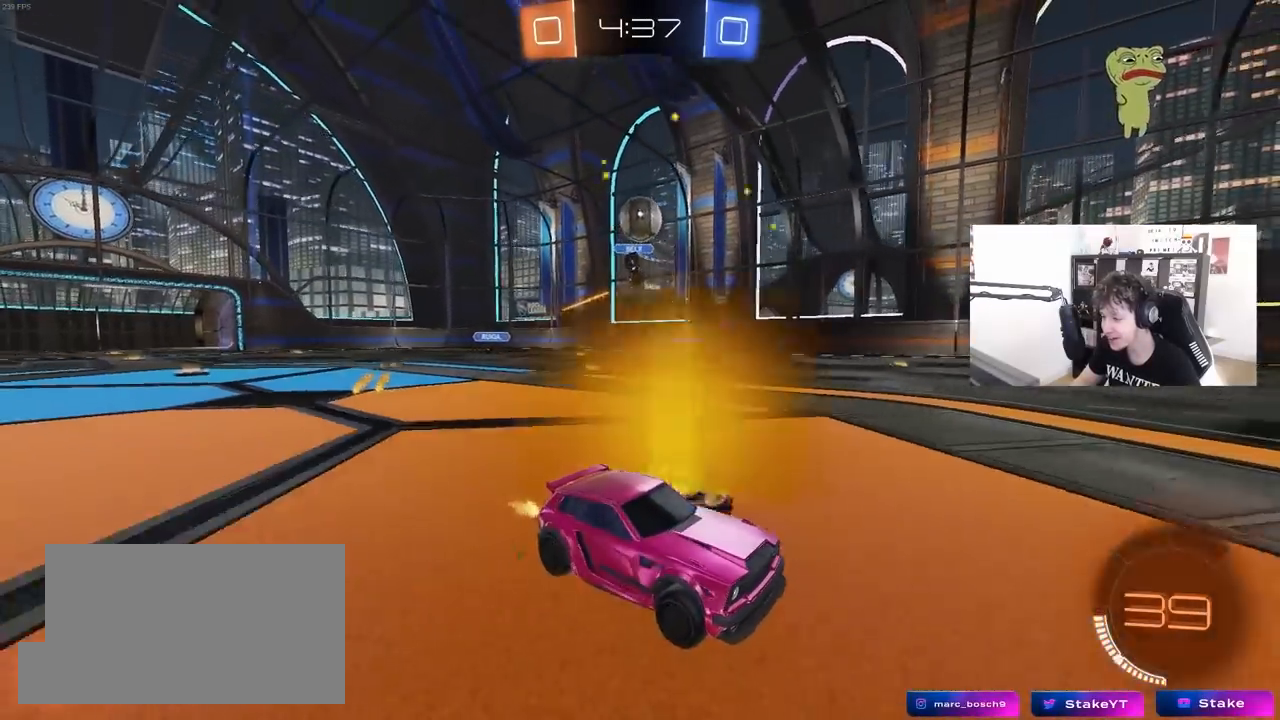
{"keys": ["a", "s"], "mouse": [], "mouse_move": "still", "events": [[267, "a", "down"], [267, "w", "up"], [400, "a", "up"], [500, "a", "down"], [500, "s", "down"]]}
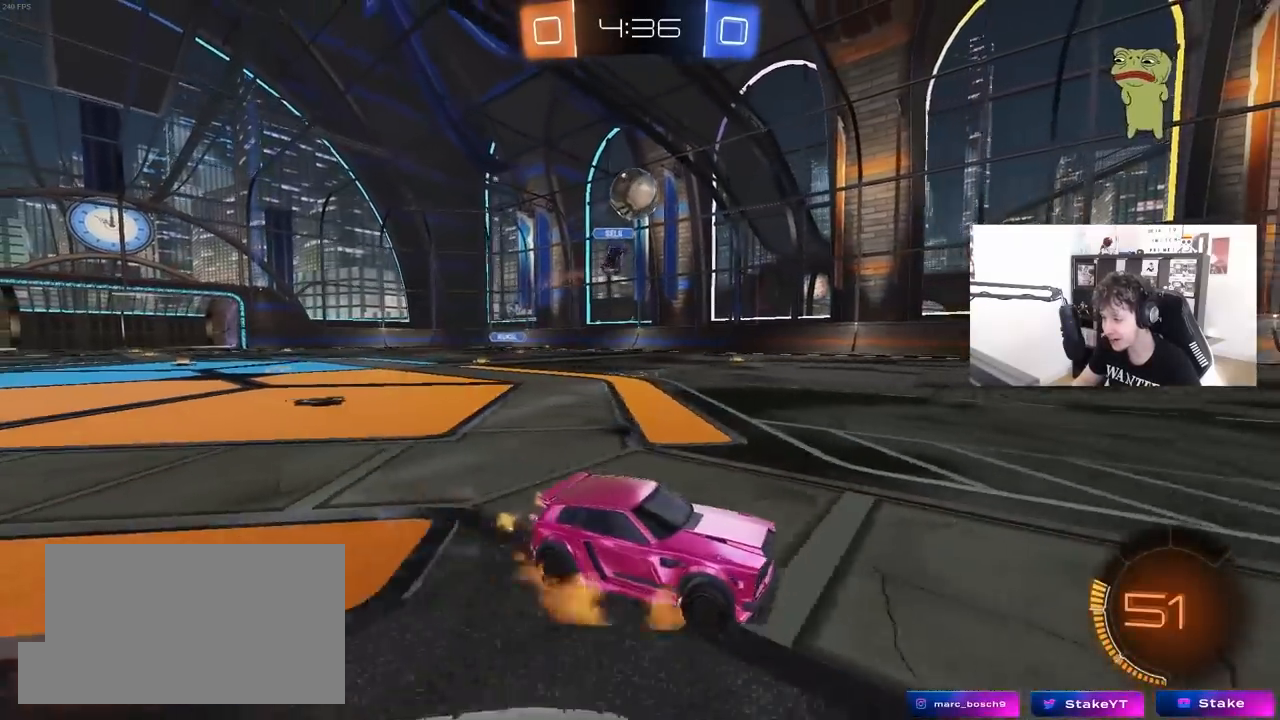
{"keys": ["d", "w"], "mouse": ["left"], "mouse_move": "still", "events": [[33, "mouse_right", "down"], [183, "d", "down"], [283, "a", "up"], [283, "mouse_left", "down"], [283, "s", "up"], [283, "shift", "down"], [333, "mouse_right", "up"], [417, "shift", "up"], [417, "w", "down"]]}
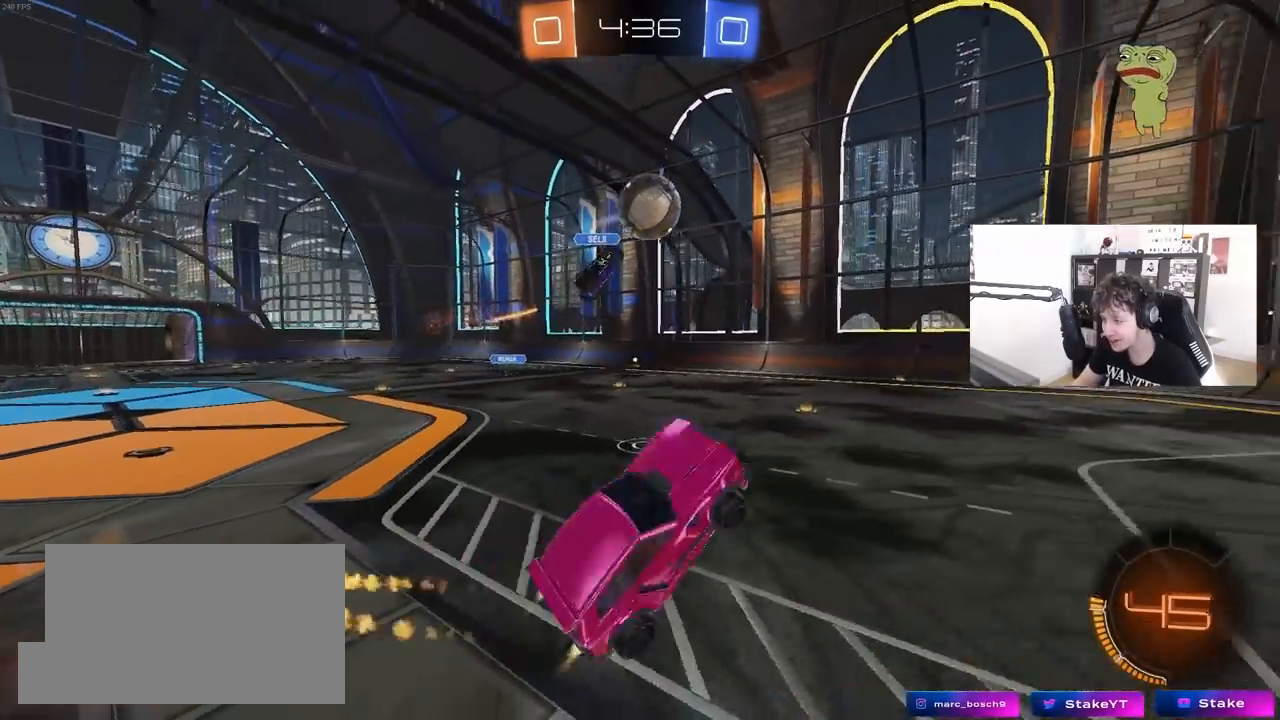
{"keys": ["d"], "mouse": ["left"], "mouse_move": "down-left", "events": [[17, "d", "up"], [100, "d", "down"], [150, "d", "up"], [200, "a", "down"], [250, "w", "up"], [433, "a", "up"], [483, "d", "down"]]}
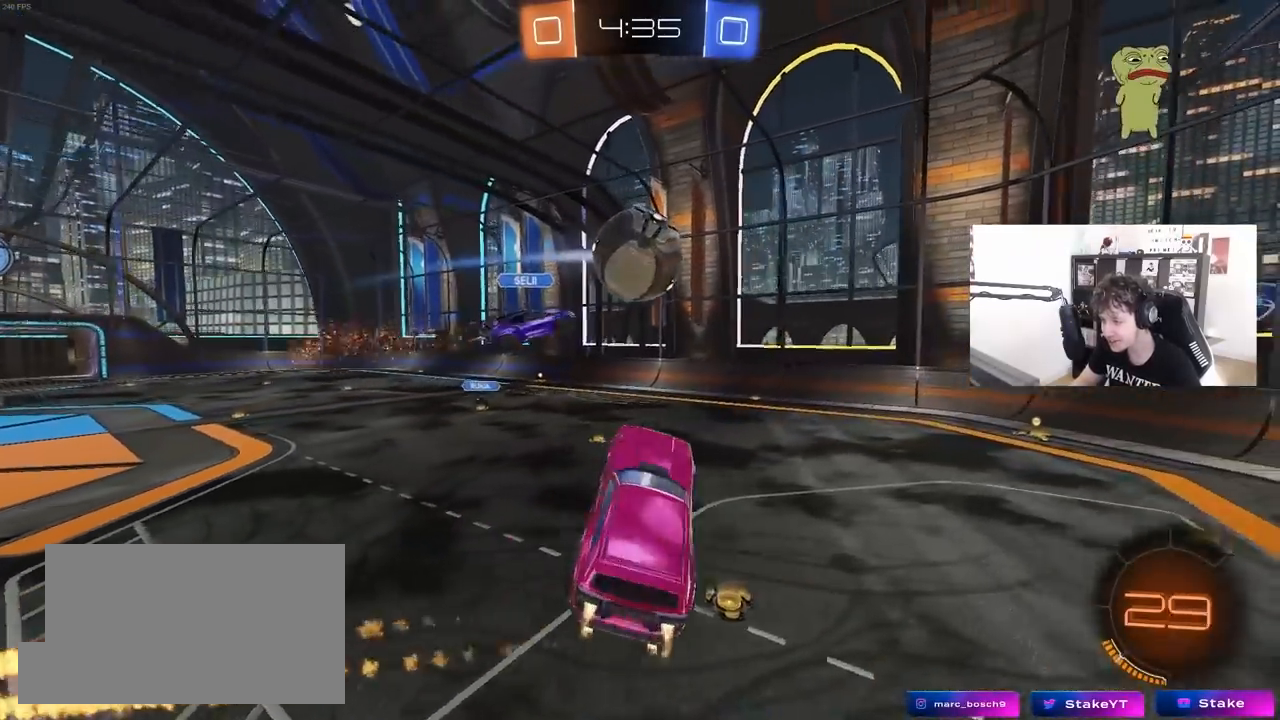
{"keys": ["s", "shift"], "mouse": ["left", "right"], "mouse_move": "still", "events": [[33, "d", "up"], [117, "w", "down"], [267, "shift", "down"], [300, "mouse_right", "down"], [450, "s", "down"], [450, "w", "up"]]}
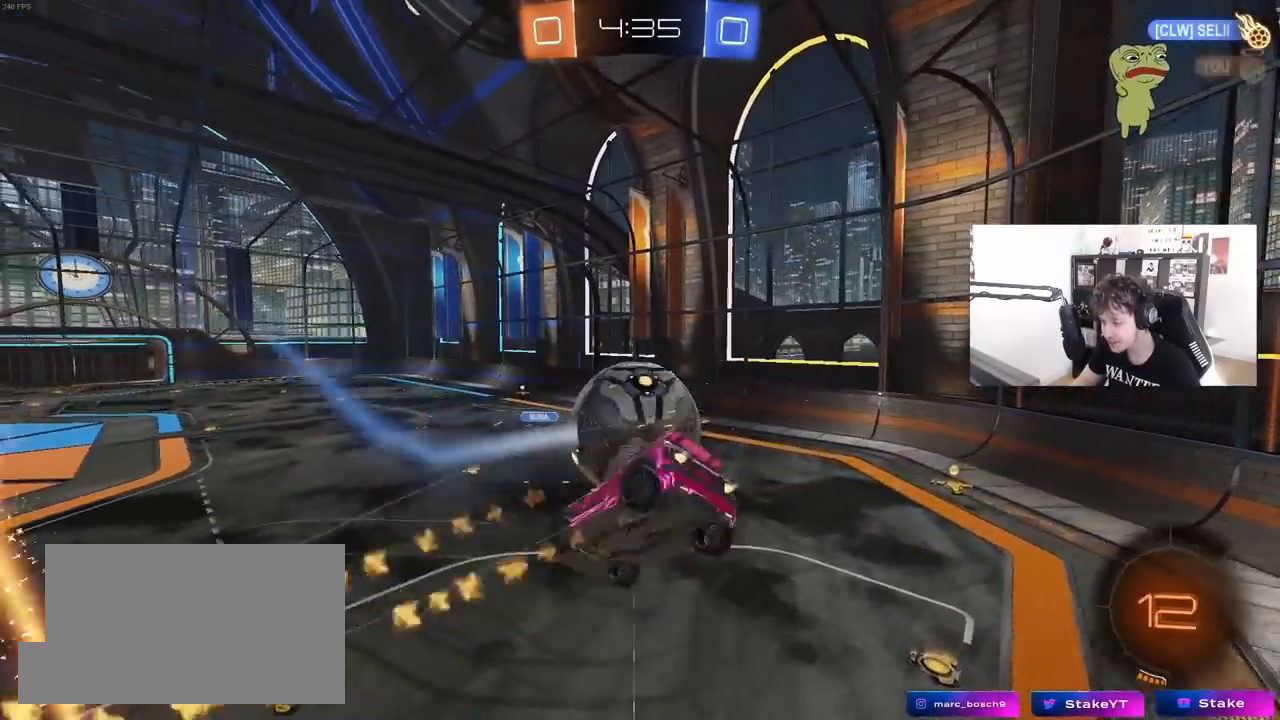
{"keys": ["d", "s"], "mouse": [], "mouse_move": "up-left", "events": [[33, "a", "down"], [33, "mouse_right", "up"], [133, "mouse_left", "up"], [317, "shift", "up"], [367, "a", "up"], [367, "d", "down"]]}
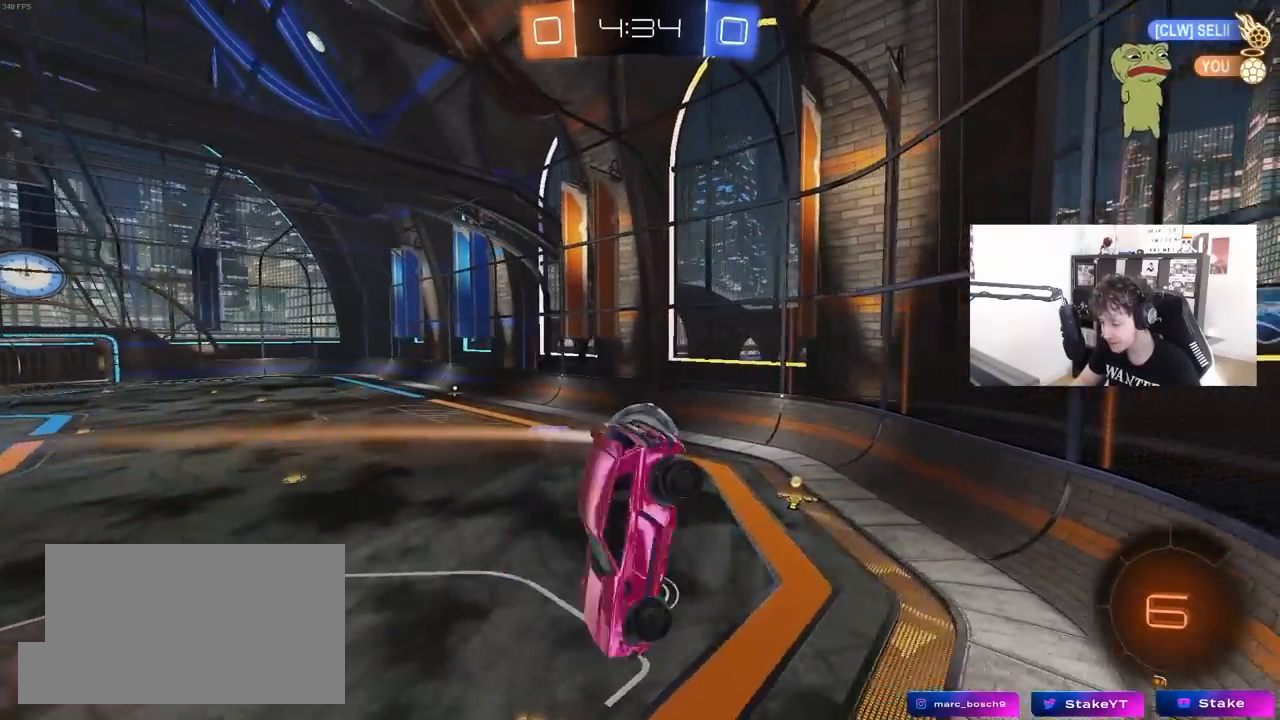
{"keys": ["w"], "mouse": [], "mouse_move": "left", "events": [[17, "s", "up"], [150, "shift", "down"], [250, "shift", "up"], [250, "w", "down"], [283, "w", "up"], [483, "d", "up"], [483, "w", "down"]]}
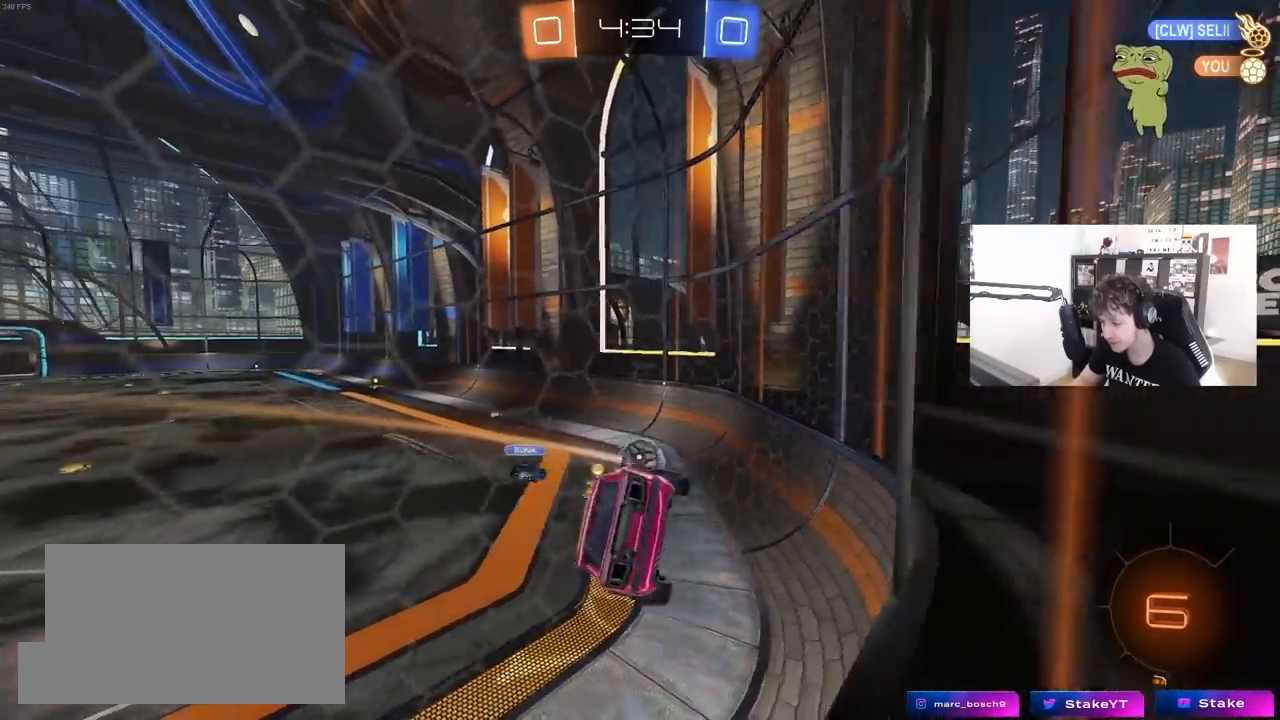
{"keys": ["w"], "mouse": [], "mouse_move": "still", "events": [[117, "d", "down"], [117, "mouse_left", "down"], [217, "d", "up"], [400, "mouse_left", "up"]]}
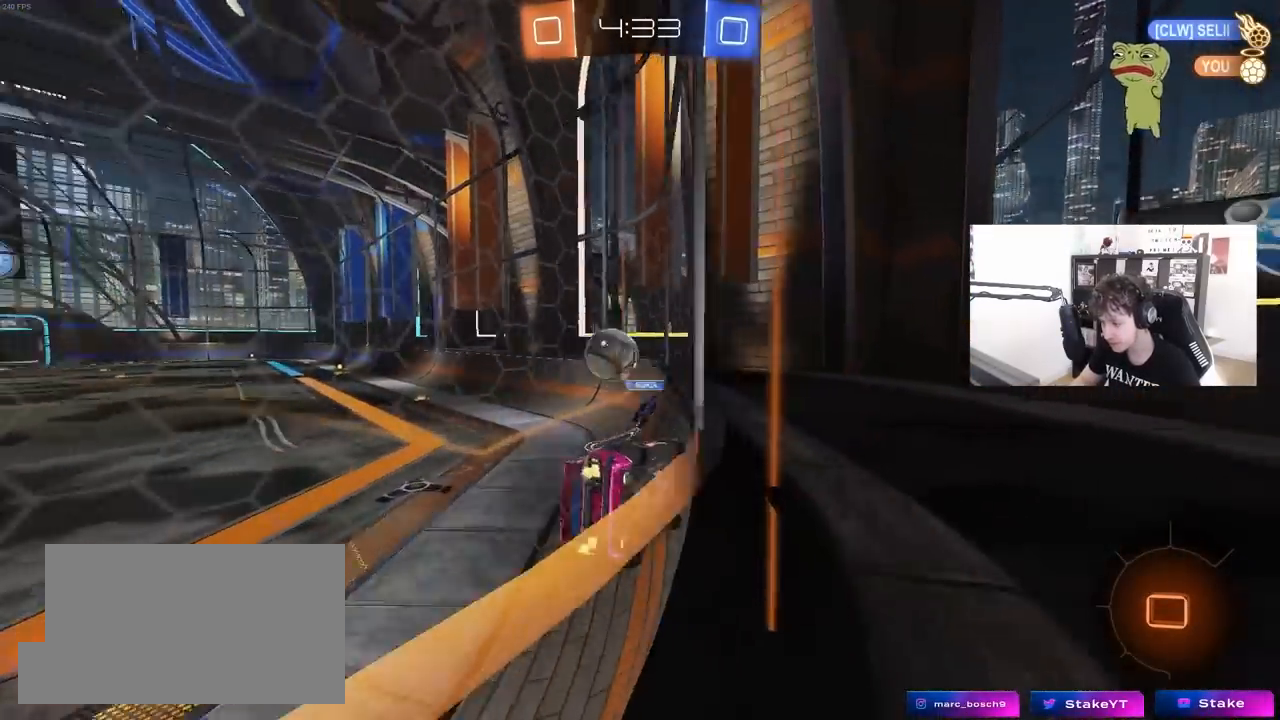
{"keys": ["d", "s", "shift"], "mouse": [], "mouse_move": "down-left", "events": [[233, "w", "up"], [317, "mouse_right", "down"], [317, "s", "down"], [417, "d", "down"], [417, "shift", "down"], [467, "mouse_right", "up"]]}
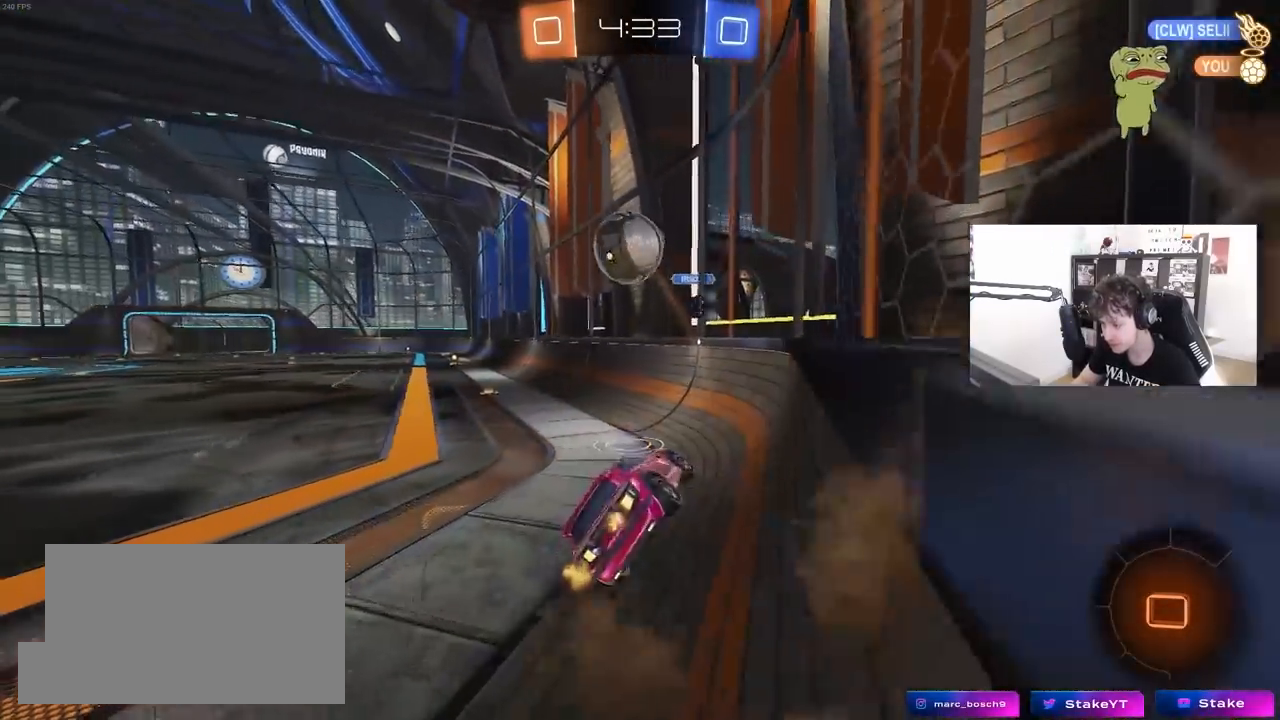
{"keys": ["w"], "mouse": [], "mouse_move": "still", "events": [[17, "s", "up"], [67, "d", "up"], [67, "shift", "up"], [383, "w", "down"]]}
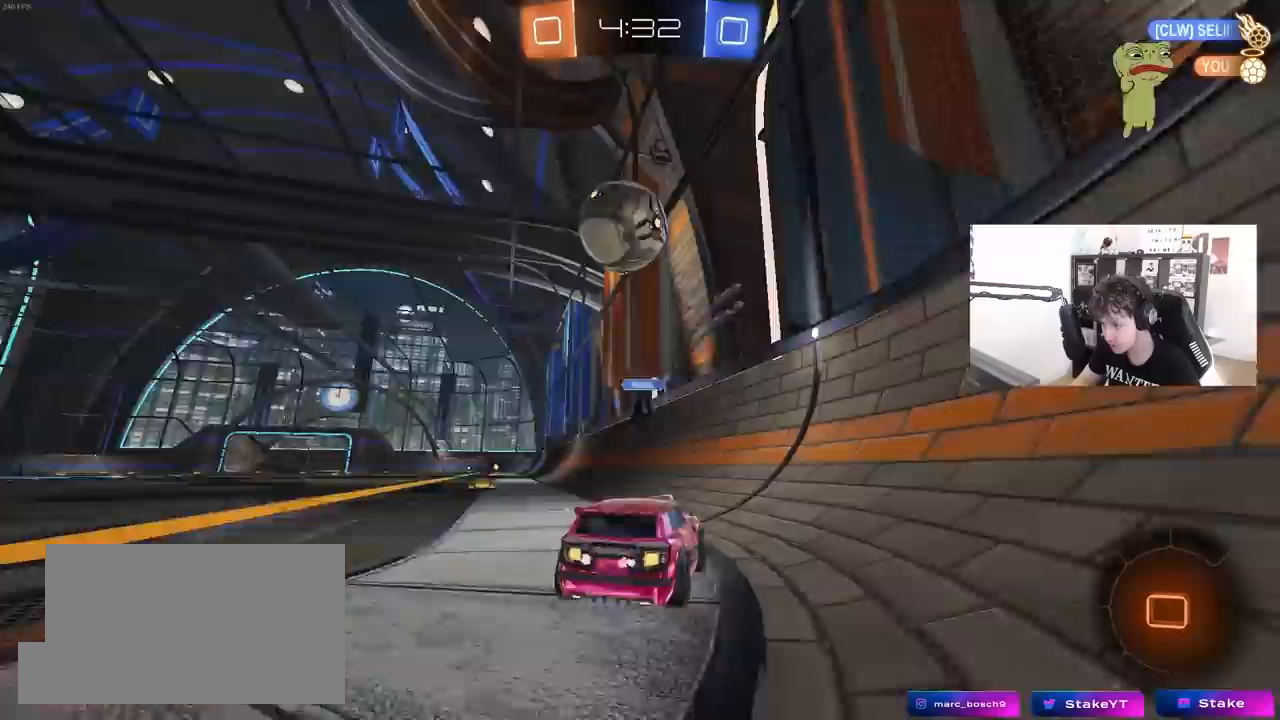
{"keys": ["w"], "mouse": [], "mouse_move": "still", "events": [[317, "a", "down"], [450, "a", "up"]]}
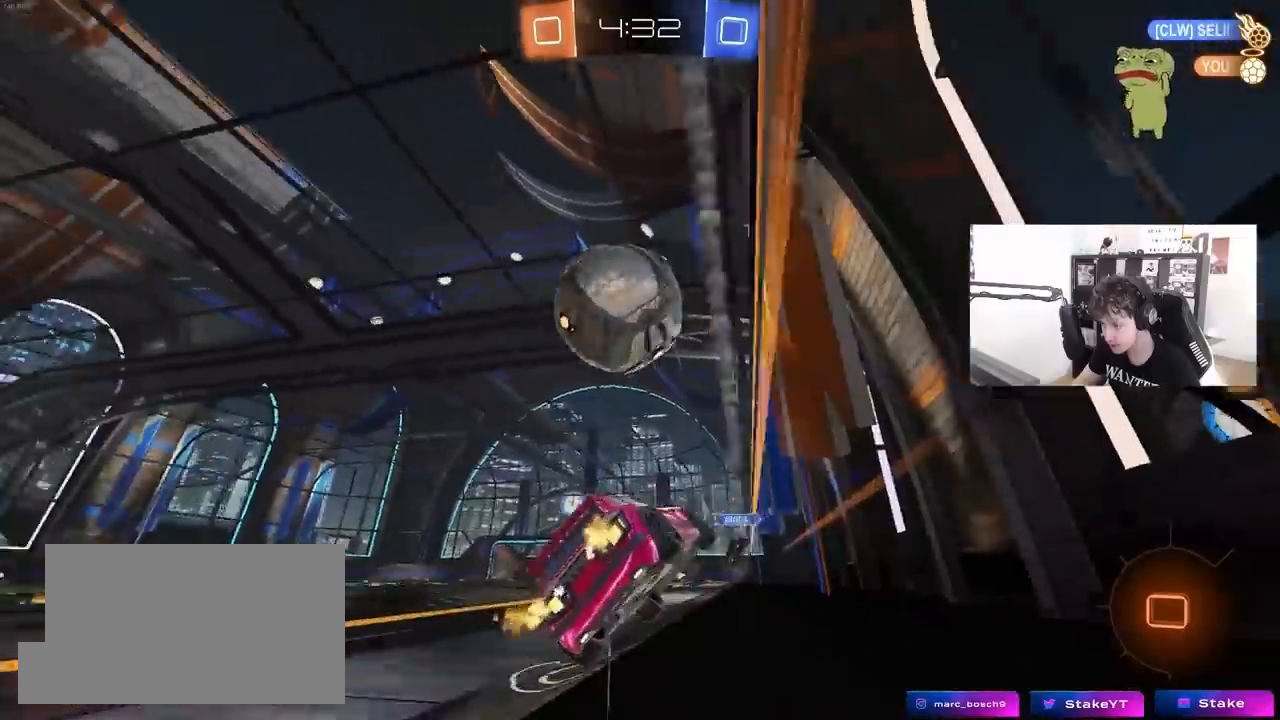
{"keys": [], "mouse": [], "mouse_move": "still", "events": [[133, "a", "down"], [233, "w", "up"], [283, "s", "down"], [367, "a", "up"], [417, "s", "up"]]}
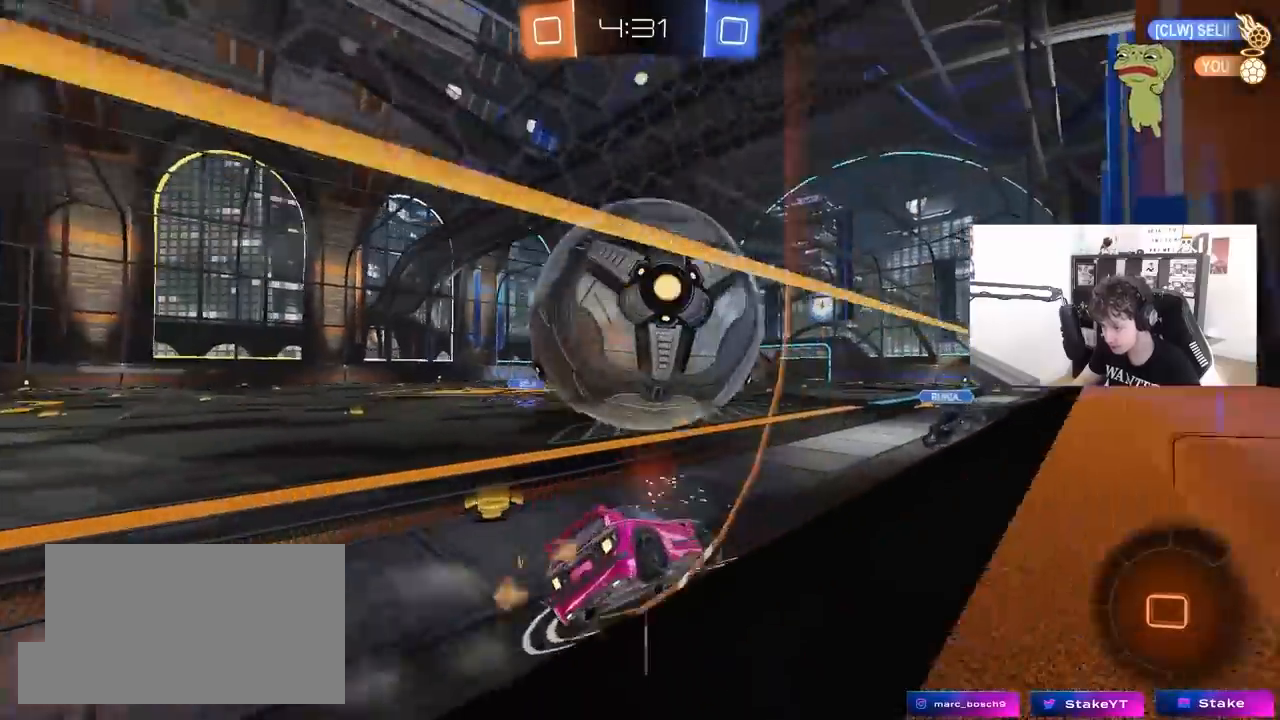
{"keys": ["a", "d", "shift", "w"], "mouse": ["right"], "mouse_move": "down-left", "events": [[17, "w", "down"], [67, "d", "down"], [250, "a", "down"], [250, "d", "up"], [333, "a", "up"], [433, "d", "down"], [433, "mouse_right", "down"], [483, "a", "down"], [483, "shift", "down"]]}